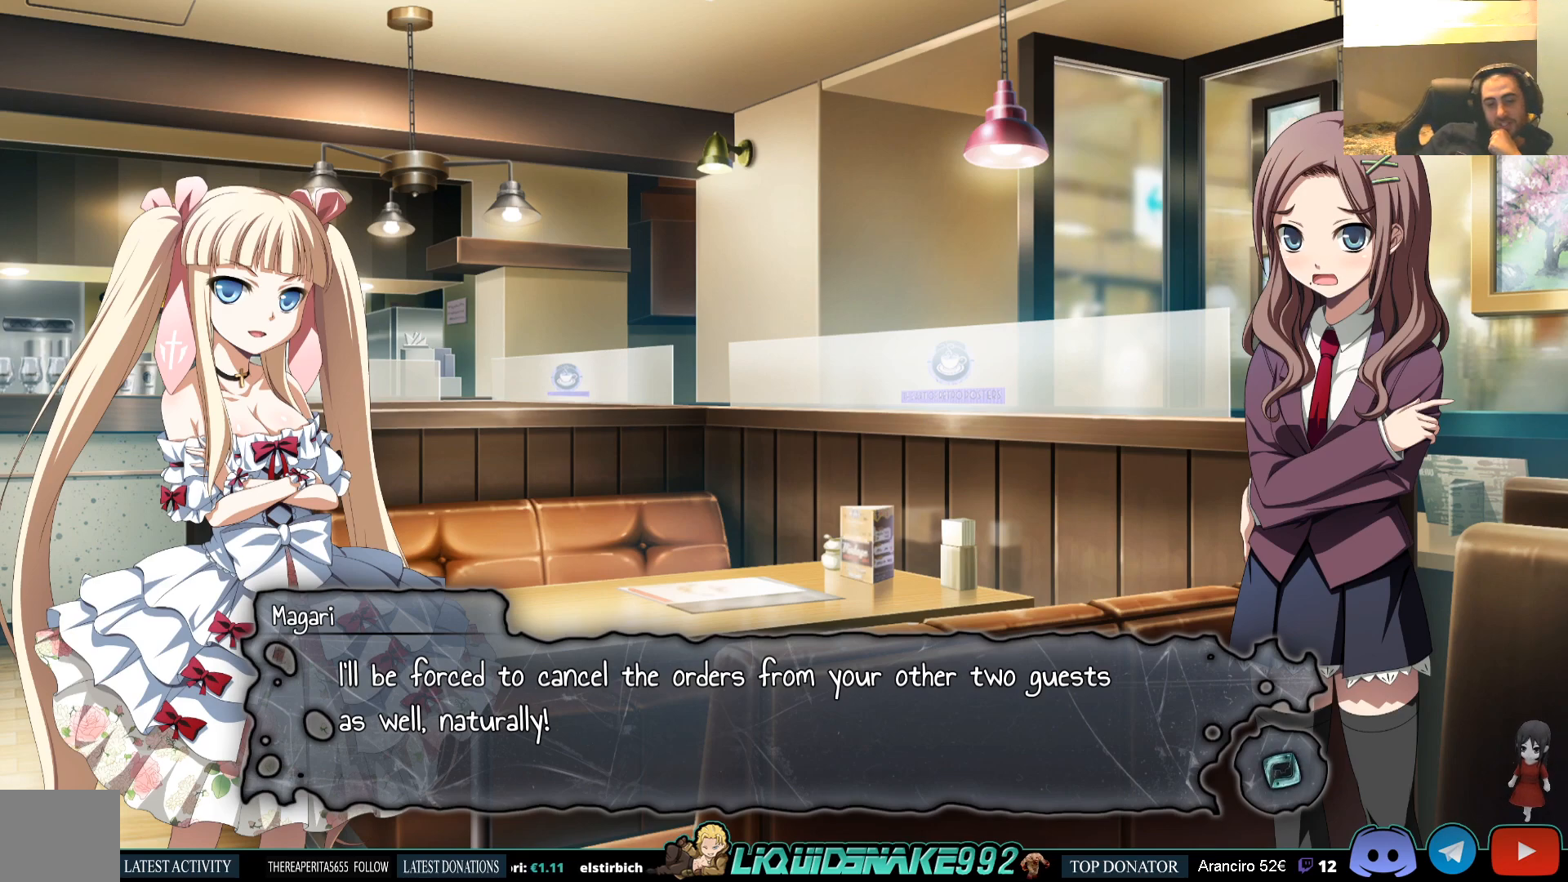
Gameplay with a controller (PlayStation layout); each line is a JSON object with the inputs held at the frame after it. "events" lists button and stick changes between this image and that frame as [ms after this image, input, new state], when the widget could be followed in between.
{"buttons": [], "left_stick": "center", "right_stick": "center", "events": [[317, "CROSS", "down"], [433, "CROSS", "up"]]}
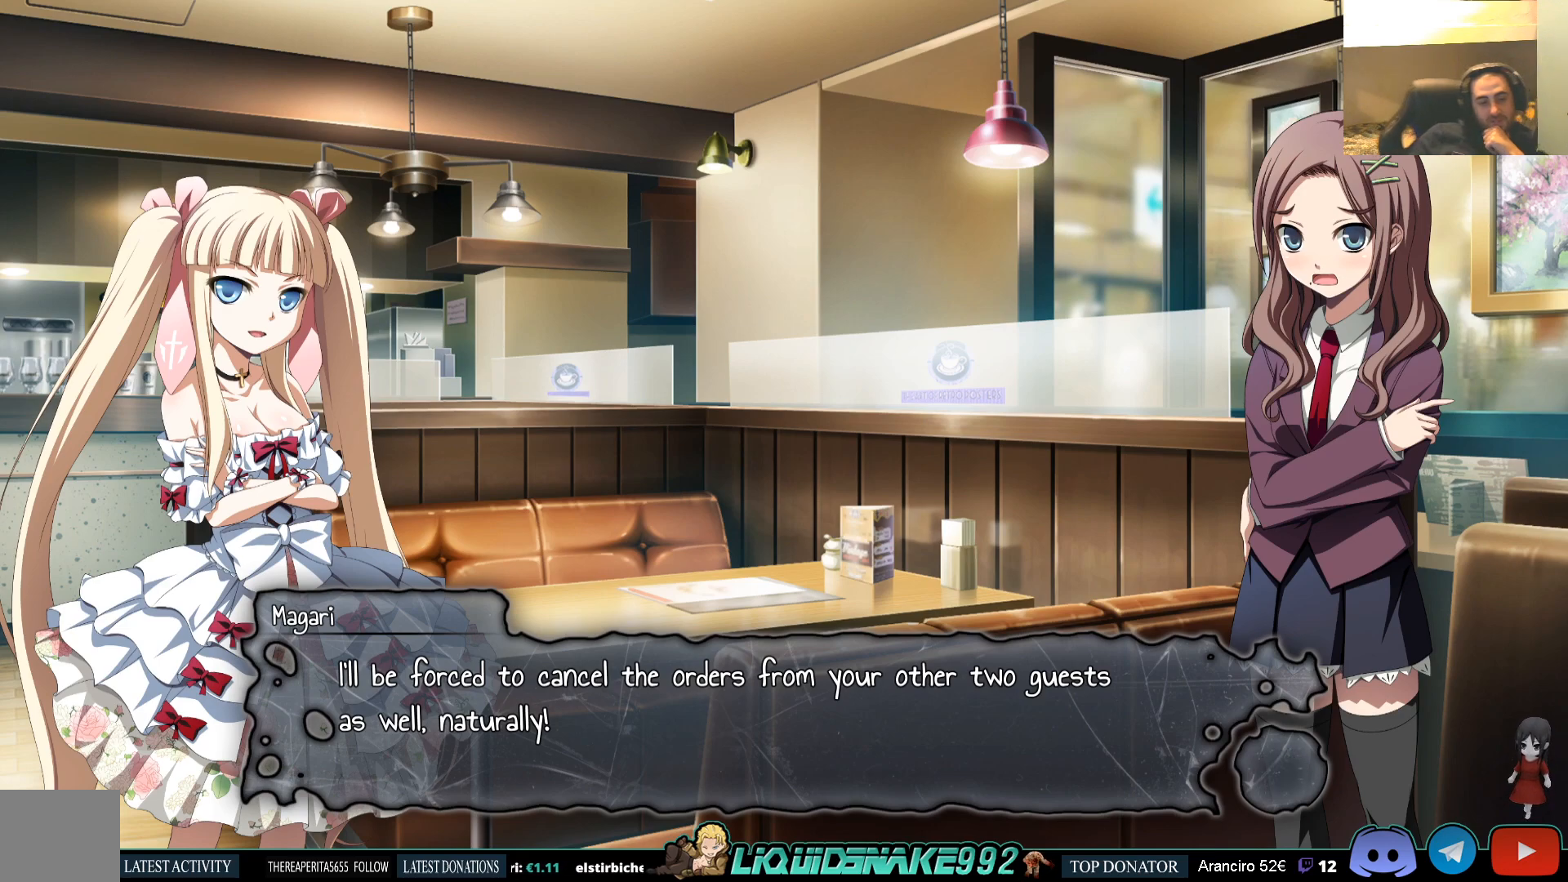
{"buttons": [], "left_stick": "center", "right_stick": "center", "events": []}
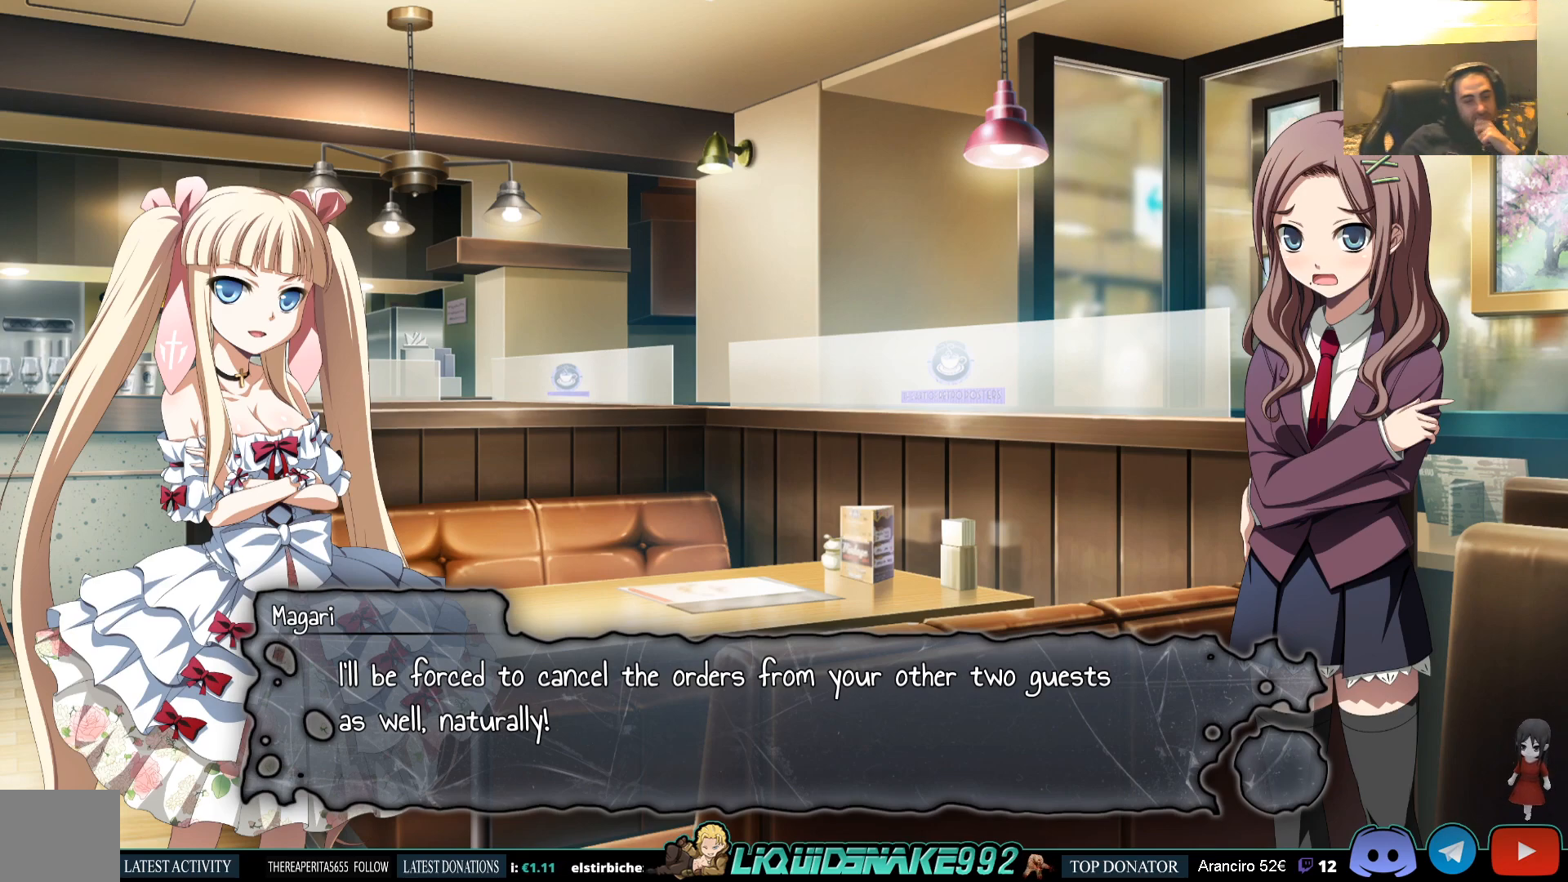
{"buttons": [], "left_stick": "center", "right_stick": "center", "events": [[367, "CROSS", "down"], [483, "CROSS", "up"]]}
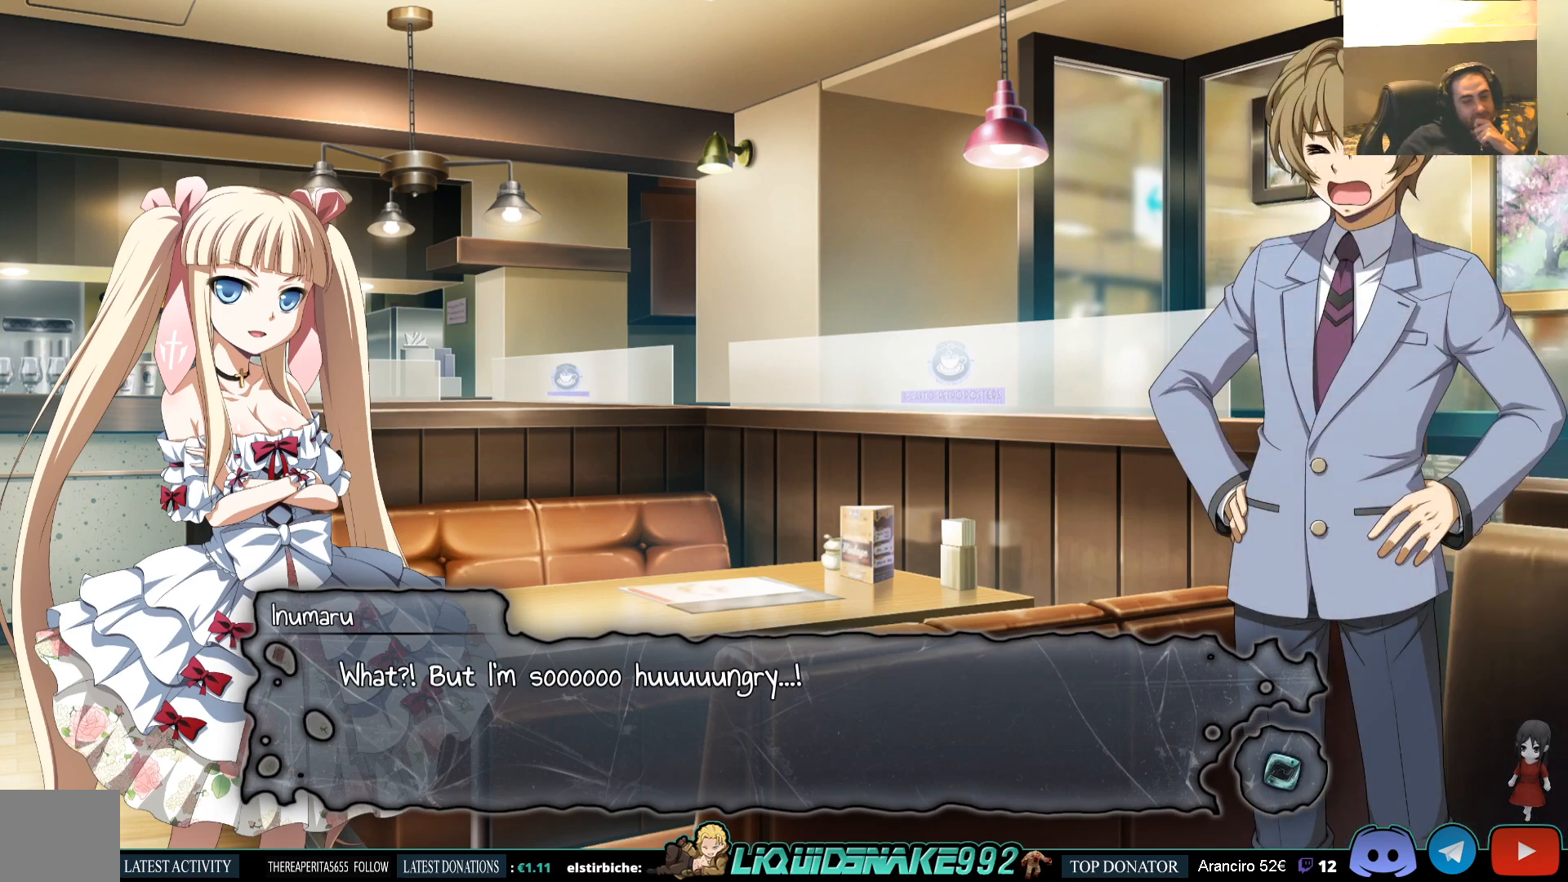
{"buttons": [], "left_stick": "center", "right_stick": "center", "events": []}
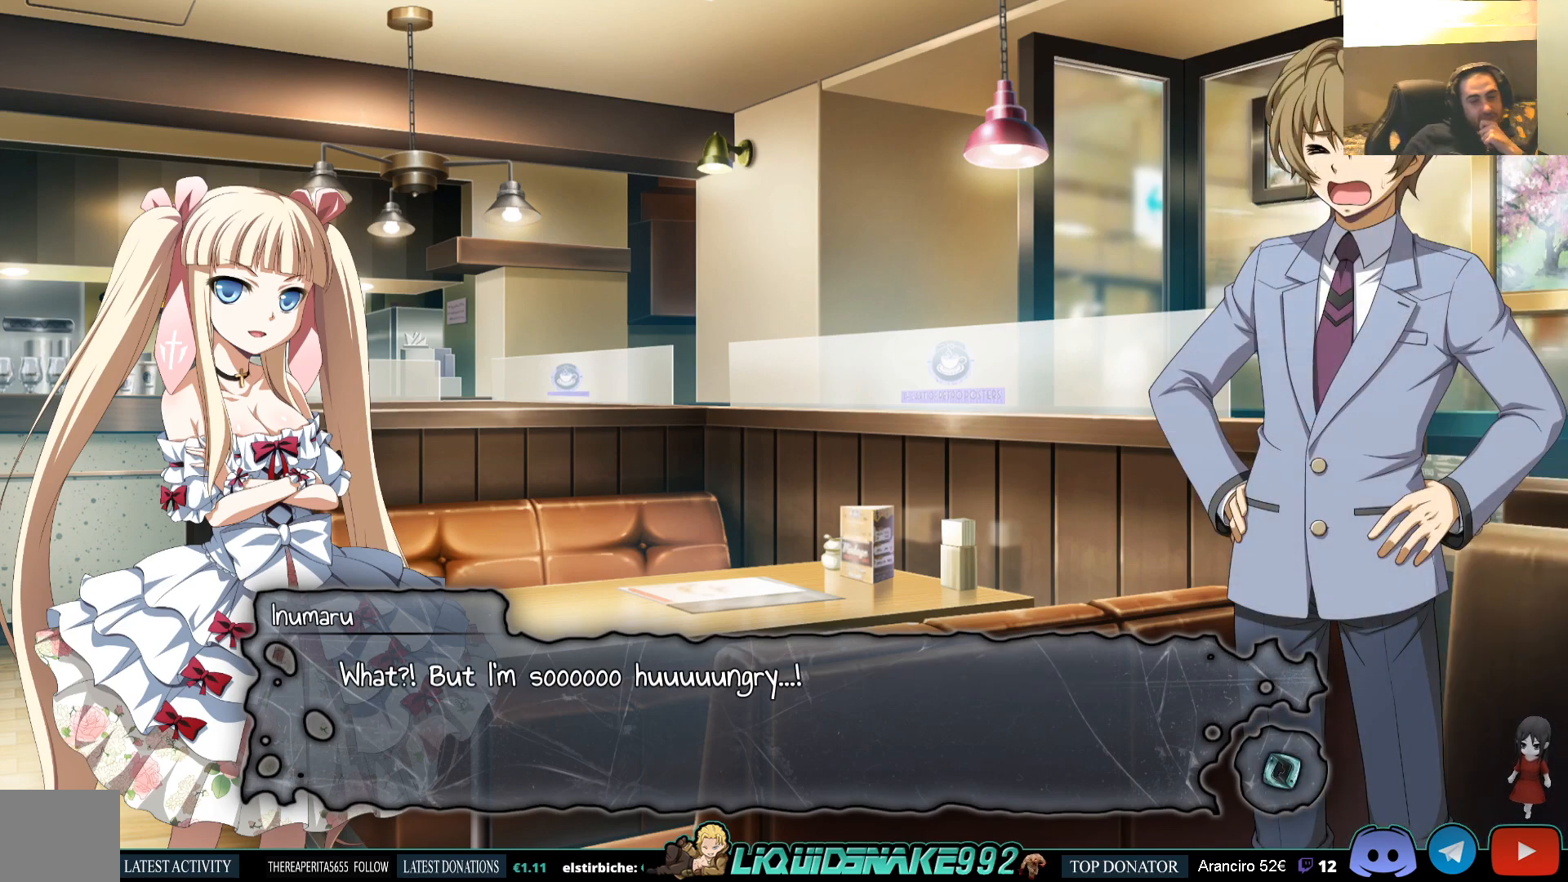
{"buttons": [], "left_stick": "center", "right_stick": "center", "events": []}
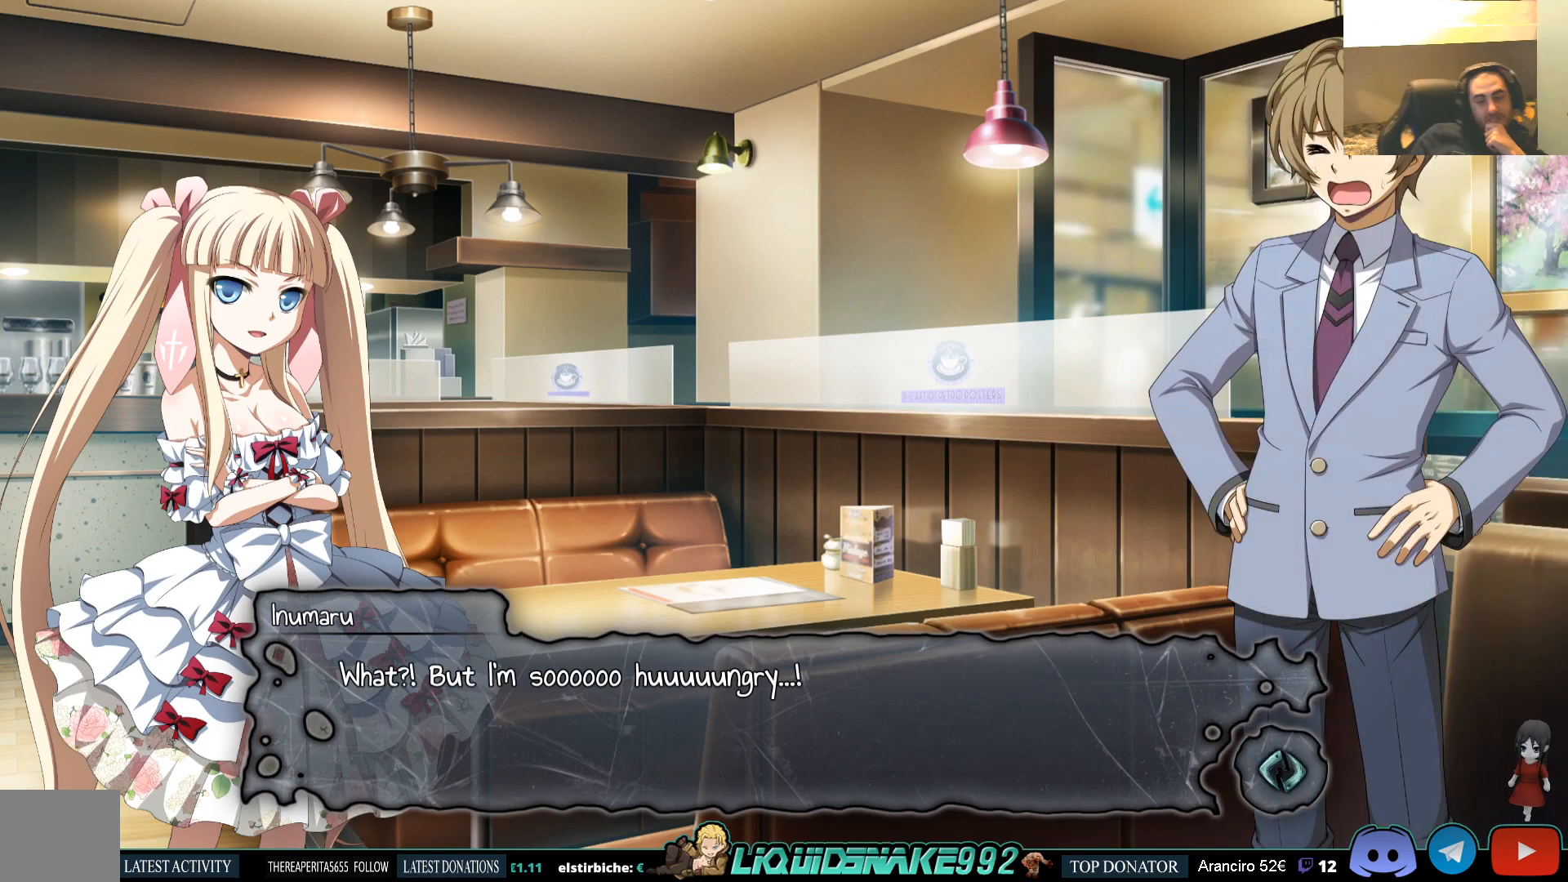
{"buttons": [], "left_stick": "center", "right_stick": "center", "events": [[350, "CROSS", "down"], [467, "CROSS", "up"]]}
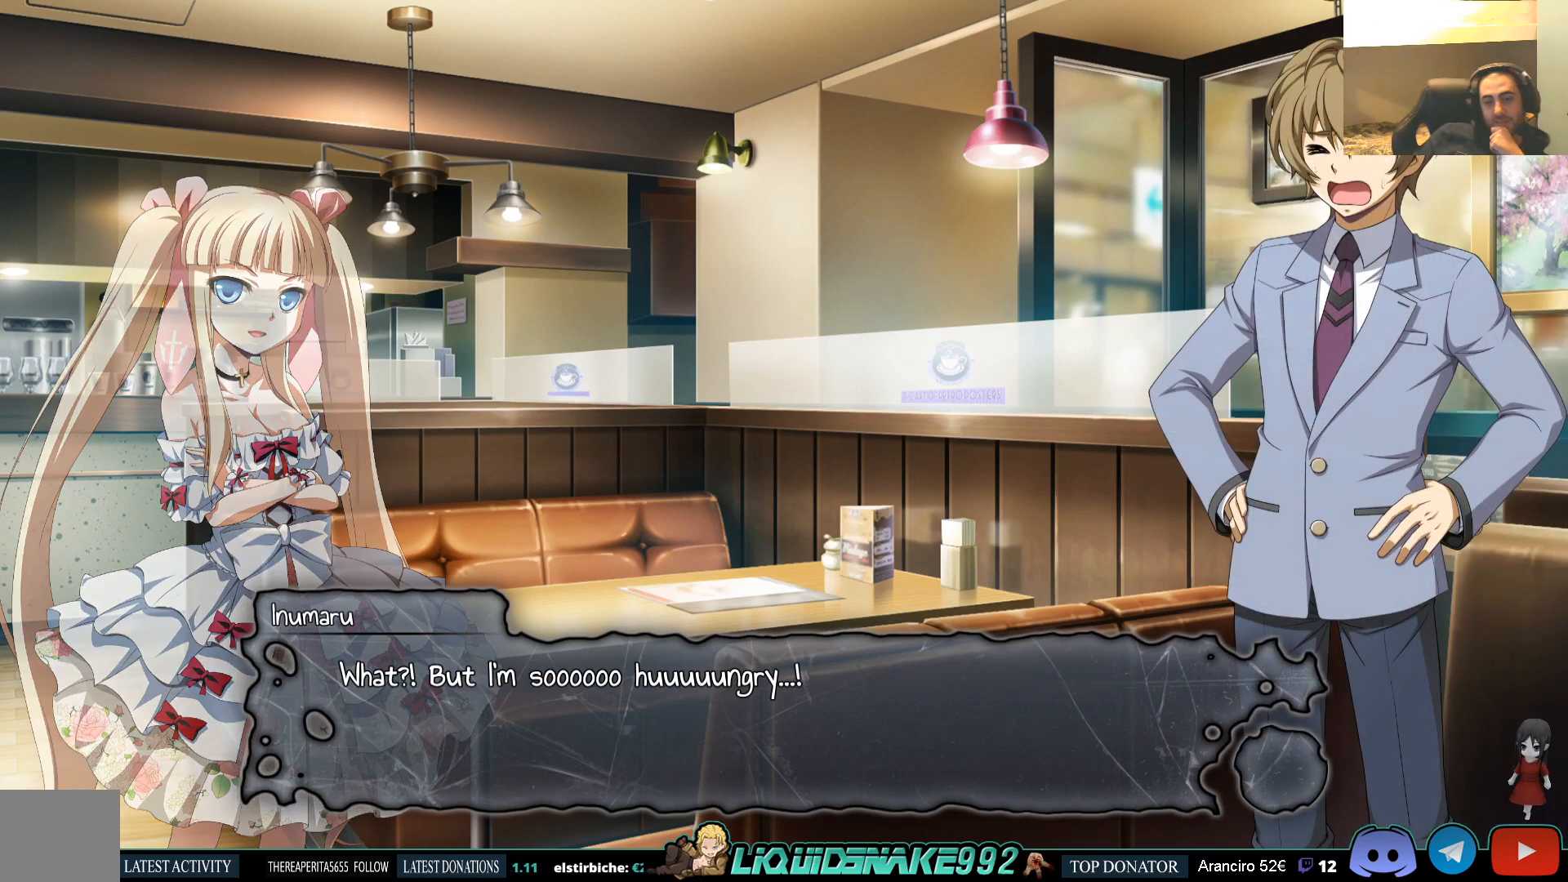
{"buttons": [], "left_stick": "center", "right_stick": "center", "events": []}
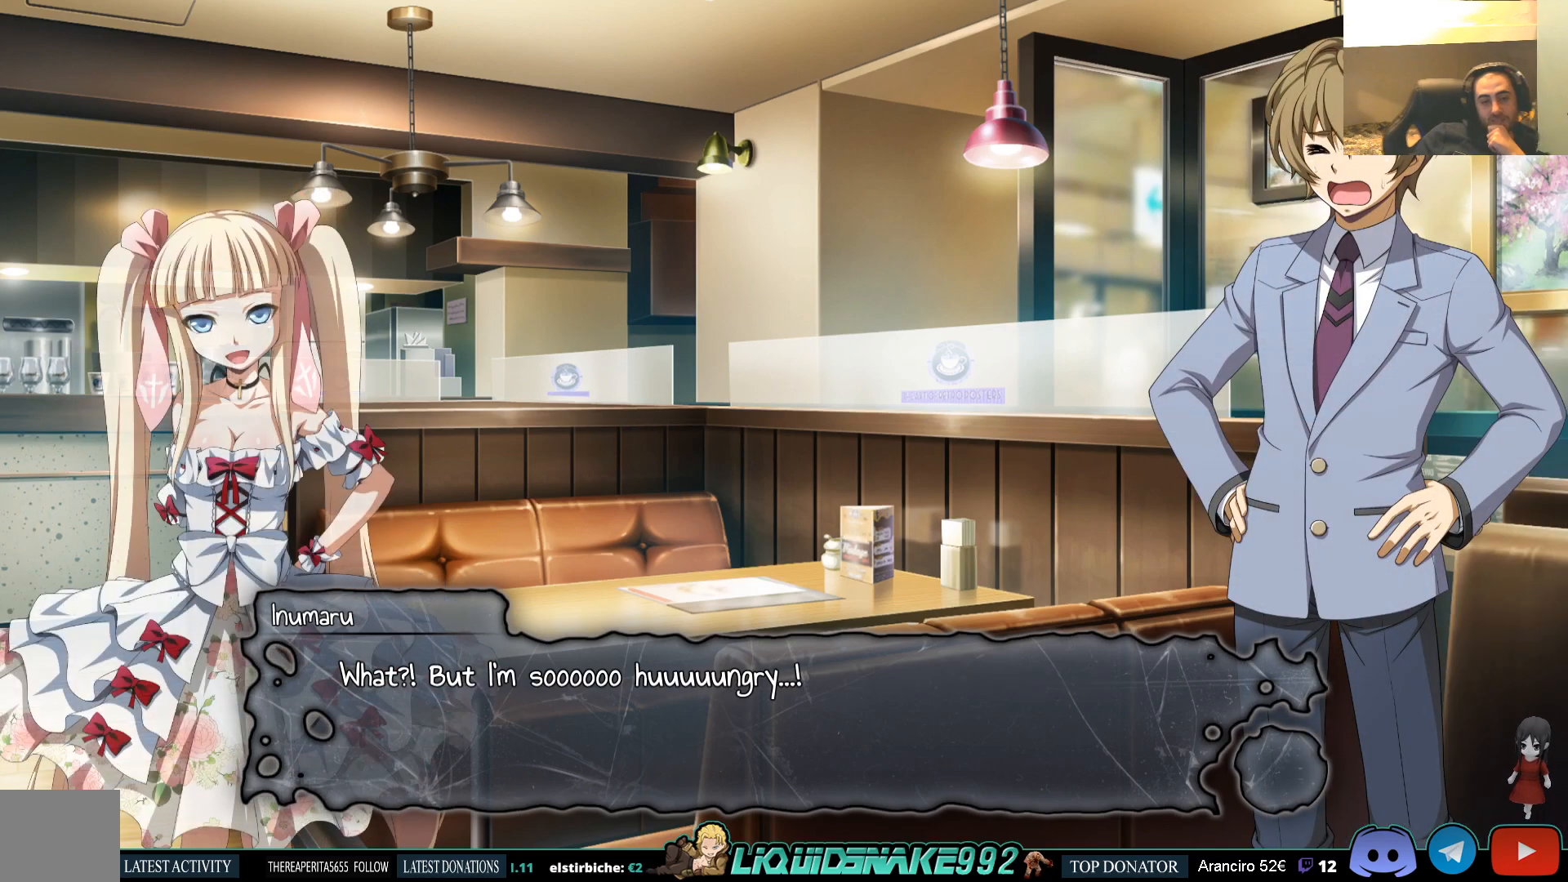
{"buttons": [], "left_stick": "center", "right_stick": "center", "events": [[333, "CROSS", "down"], [433, "CROSS", "up"]]}